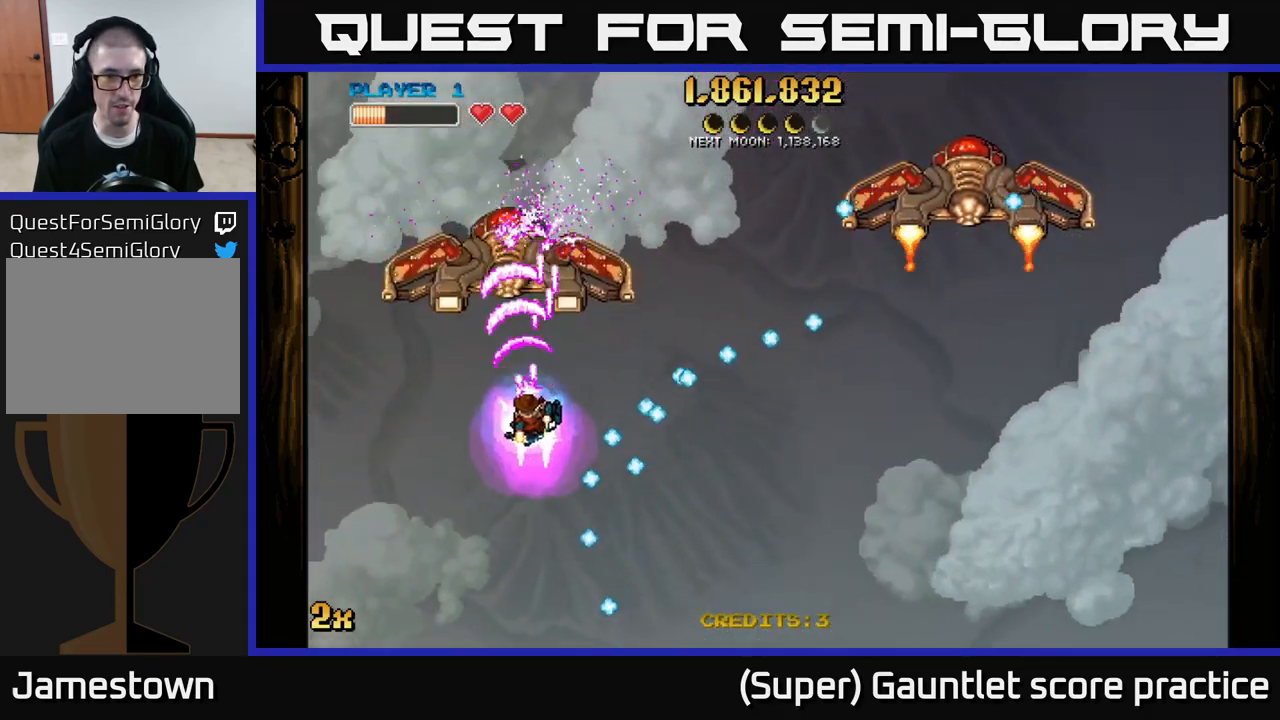
Gameplay with a controller (Xbox layout); each line is a JSON object with the inputs held at the frame after it. "events" lists button and stick changes between this image and that frame as [ms after this image, input, new state], when the widget could be followed in between. Not read: L3 right_stick.
{"buttons": ["A"], "left_stick": "left", "events": [[350, "left_stick", "left"]]}
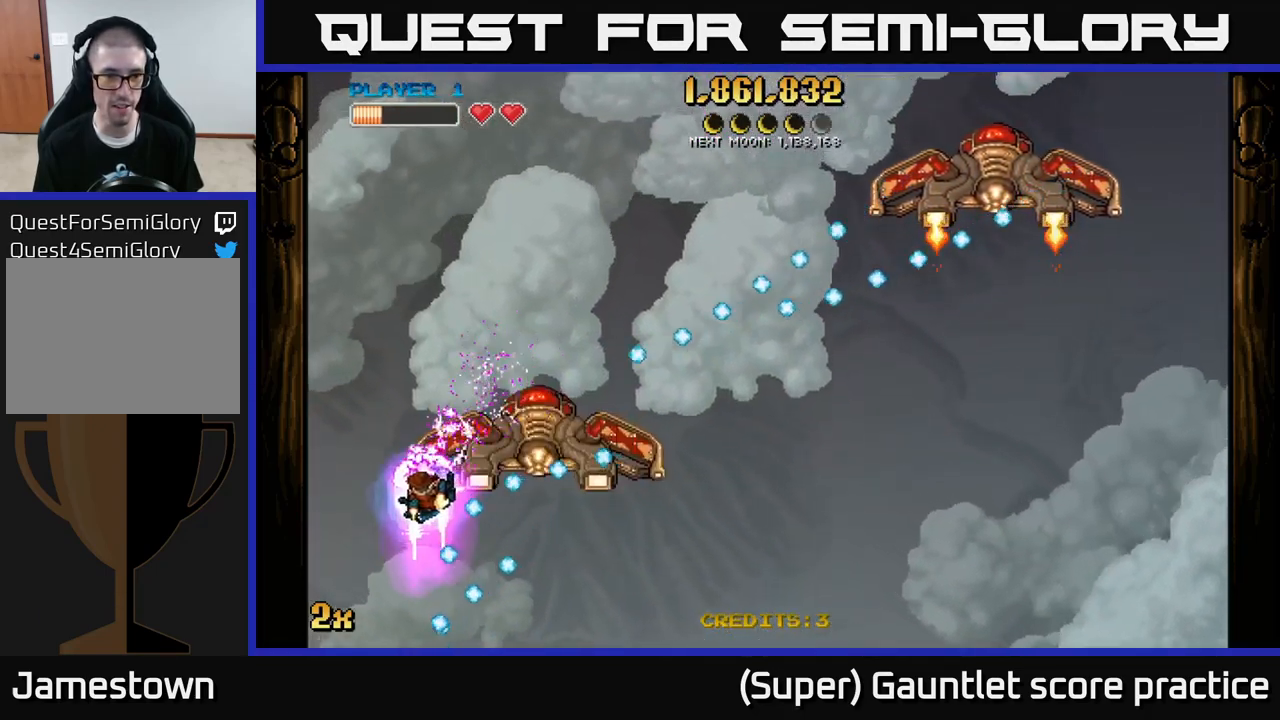
{"buttons": ["A"], "left_stick": "up", "events": [[50, "left_stick", "up-left"], [233, "X", "down"], [233, "left_stick", "down-right"], [367, "X", "up"], [367, "left_stick", "up-left"], [483, "left_stick", "up"]]}
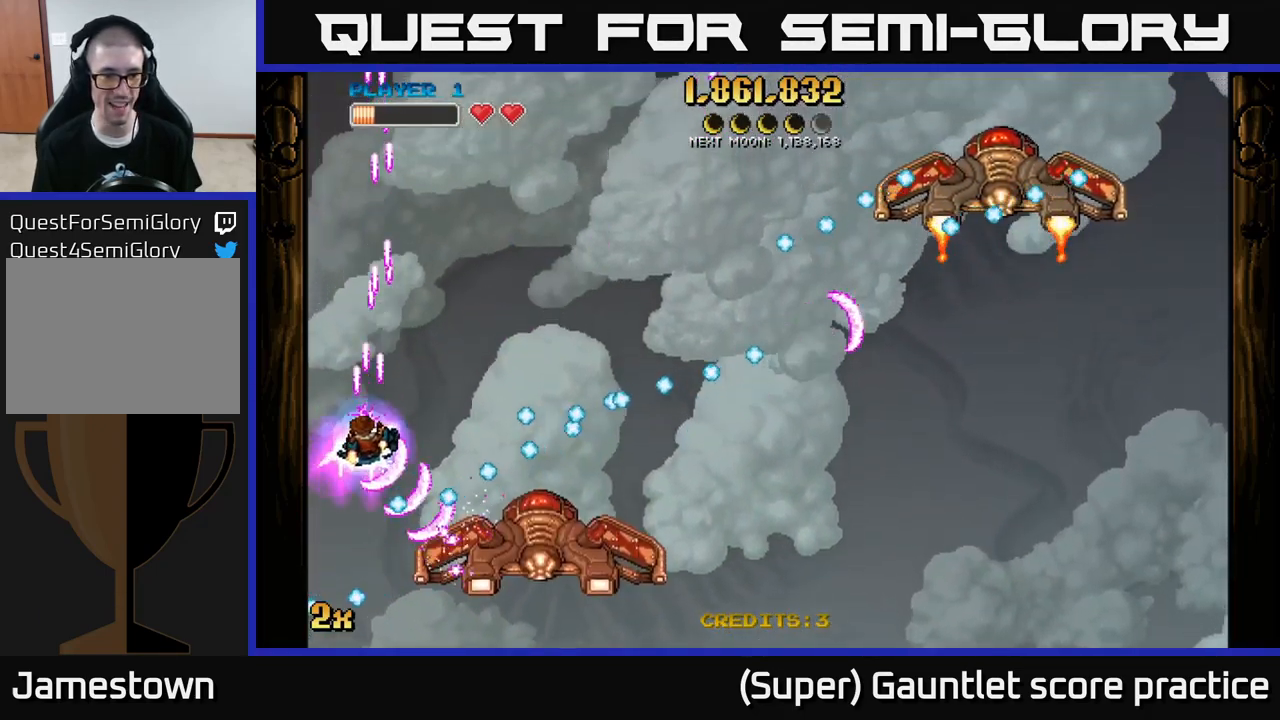
{"buttons": ["A"], "left_stick": "down-left", "events": [[33, "left_stick", "up-right"], [333, "left_stick", "up-left"], [434, "left_stick", "down-left"]]}
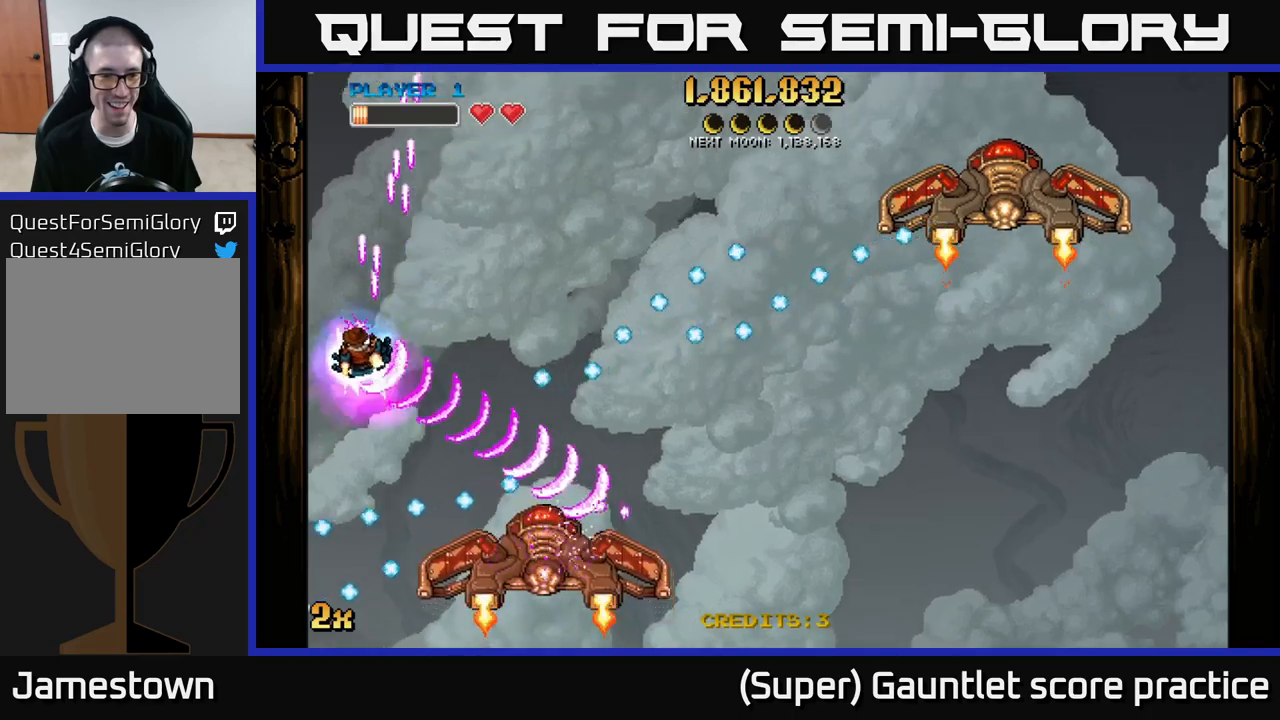
{"buttons": ["A"], "left_stick": "up", "events": [[100, "left_stick", "down"], [250, "left_stick", "left"], [334, "left_stick", "up"]]}
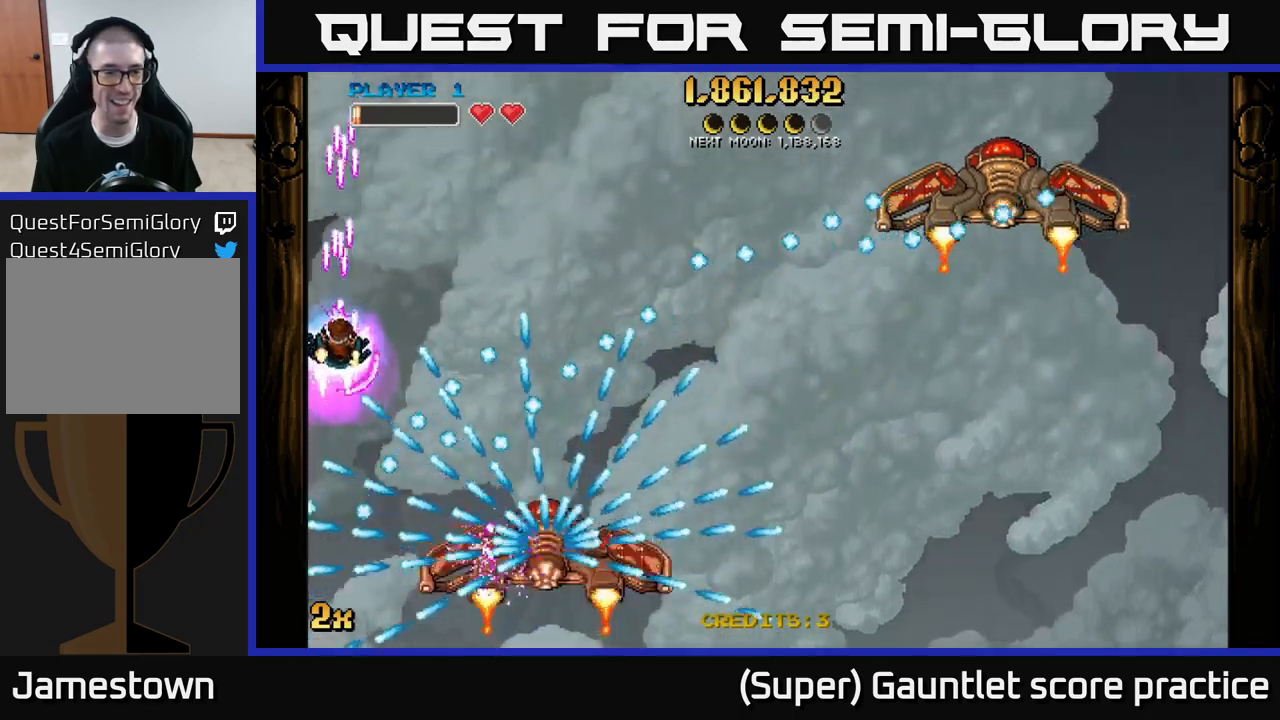
{"buttons": ["A"], "left_stick": "up-right", "events": [[500, "left_stick", "up-right"]]}
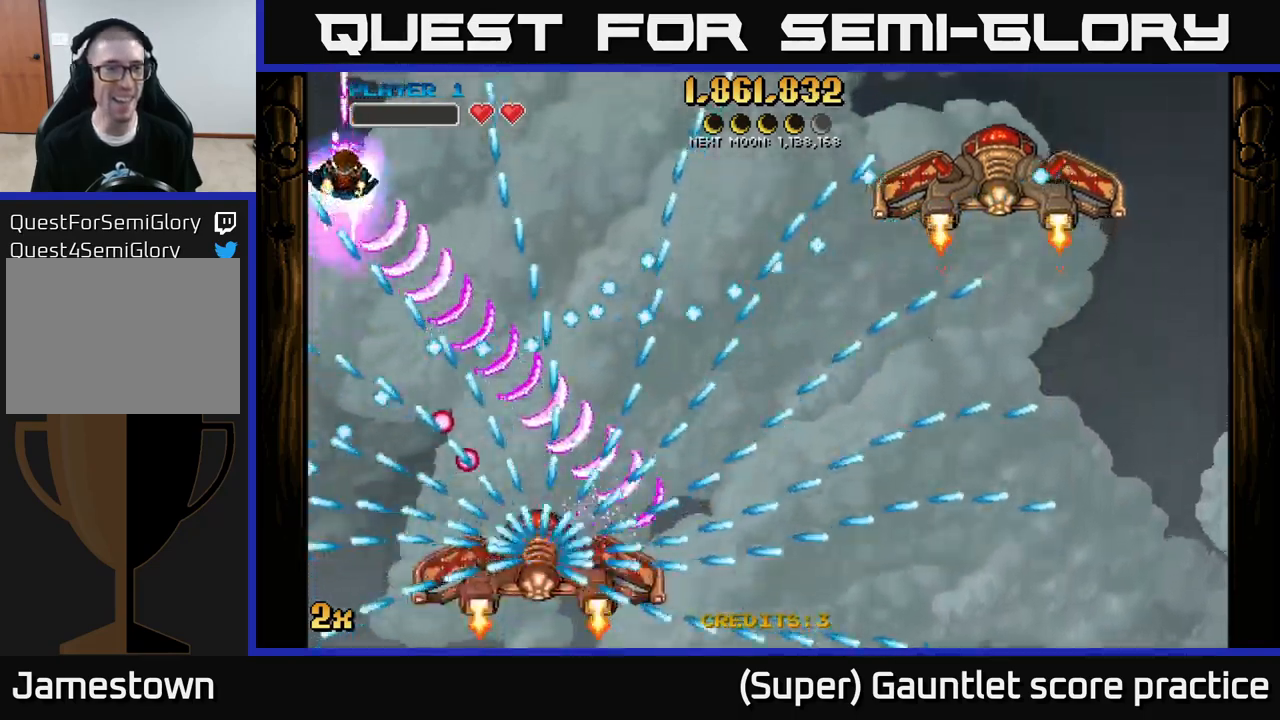
{"buttons": ["A"], "left_stick": "up-right", "events": [[167, "left_stick", "down-right"], [184, "X", "down"], [317, "X", "up"], [350, "left_stick", "up-right"]]}
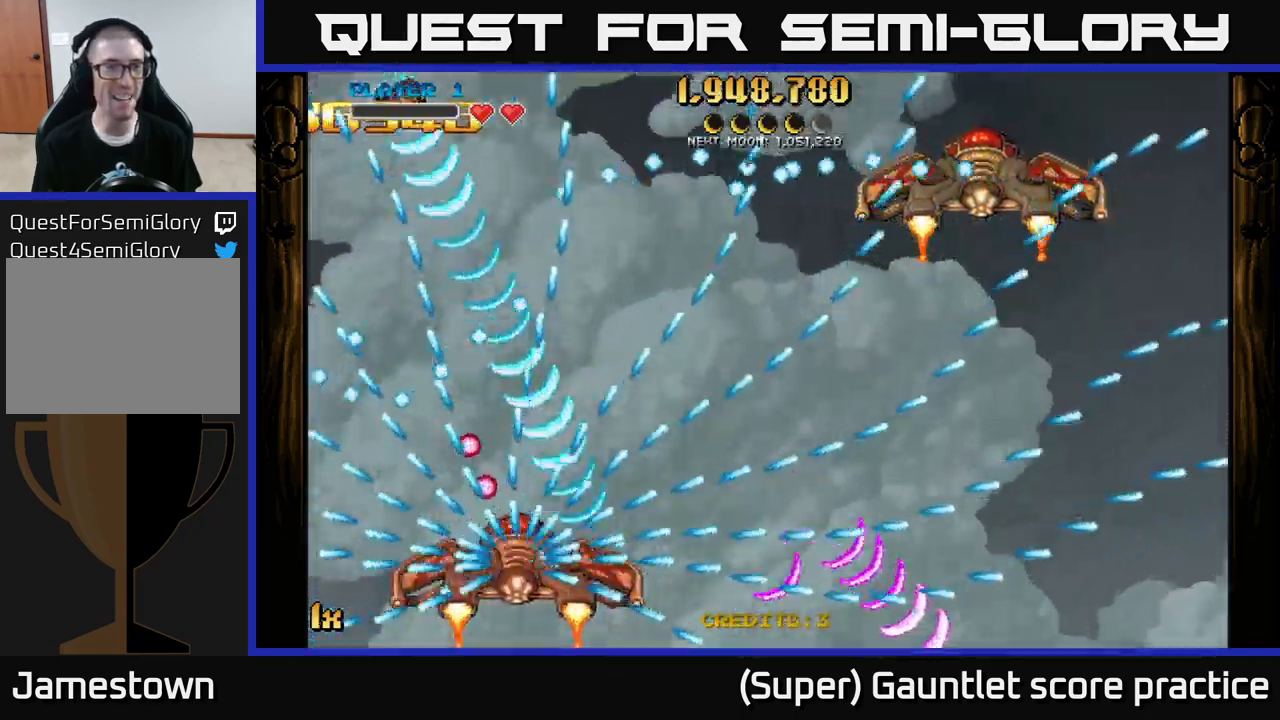
{"buttons": ["A"], "left_stick": "center", "events": [[84, "left_stick", "center"], [217, "left_stick", "left"], [300, "left_stick", "up"], [434, "left_stick", "center"]]}
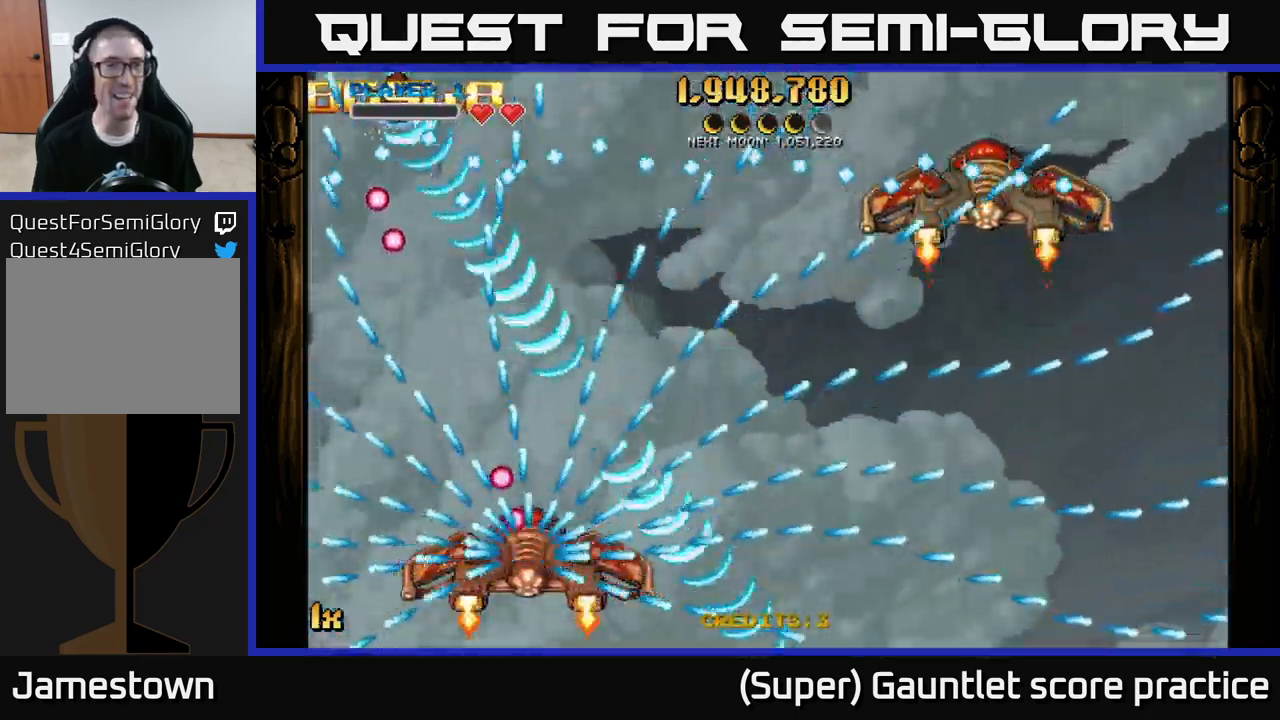
{"buttons": ["A"], "left_stick": "center", "events": [[17, "left_stick", "up-right"], [250, "left_stick", "center"], [300, "left_stick", "up-left"], [500, "left_stick", "center"]]}
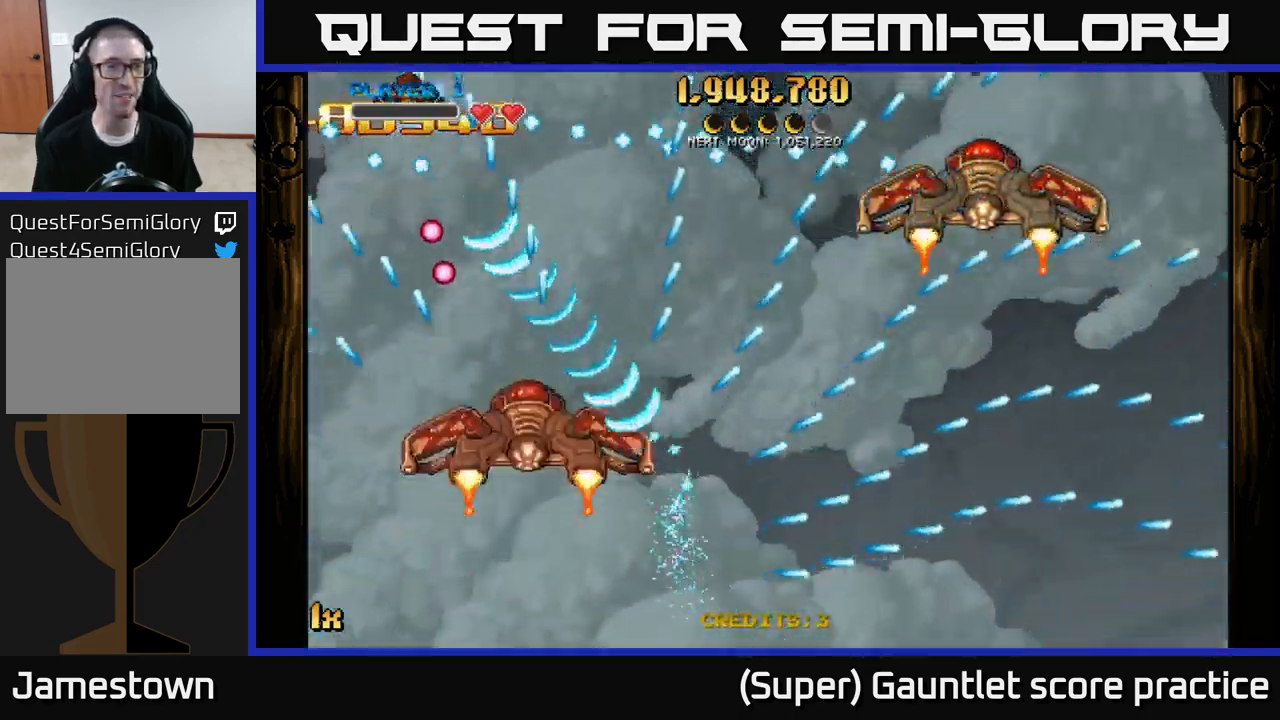
{"buttons": ["A"], "left_stick": "down-left", "events": [[67, "left_stick", "down"], [150, "left_stick", "left"], [300, "left_stick", "up-left"], [467, "left_stick", "down-left"]]}
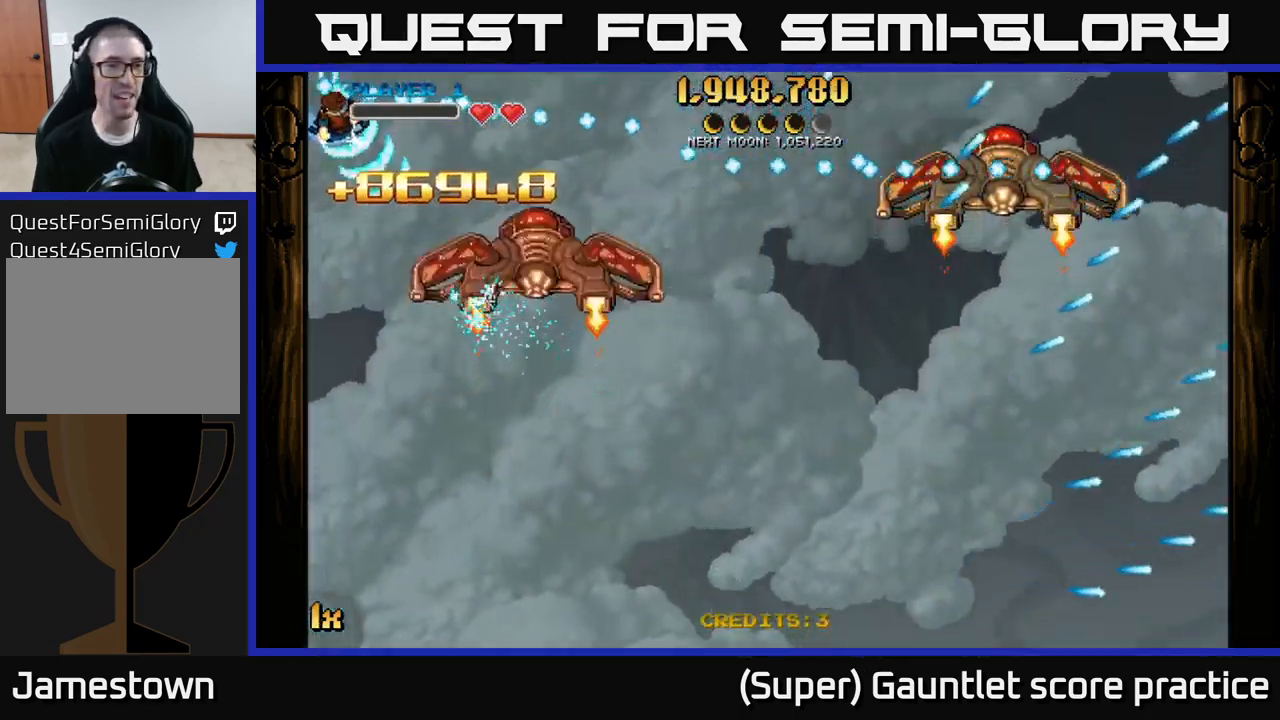
{"buttons": ["A"], "left_stick": "down", "events": [[34, "left_stick", "down"], [384, "left_stick", "right"], [417, "X", "down"], [500, "X", "up"], [500, "left_stick", "down"]]}
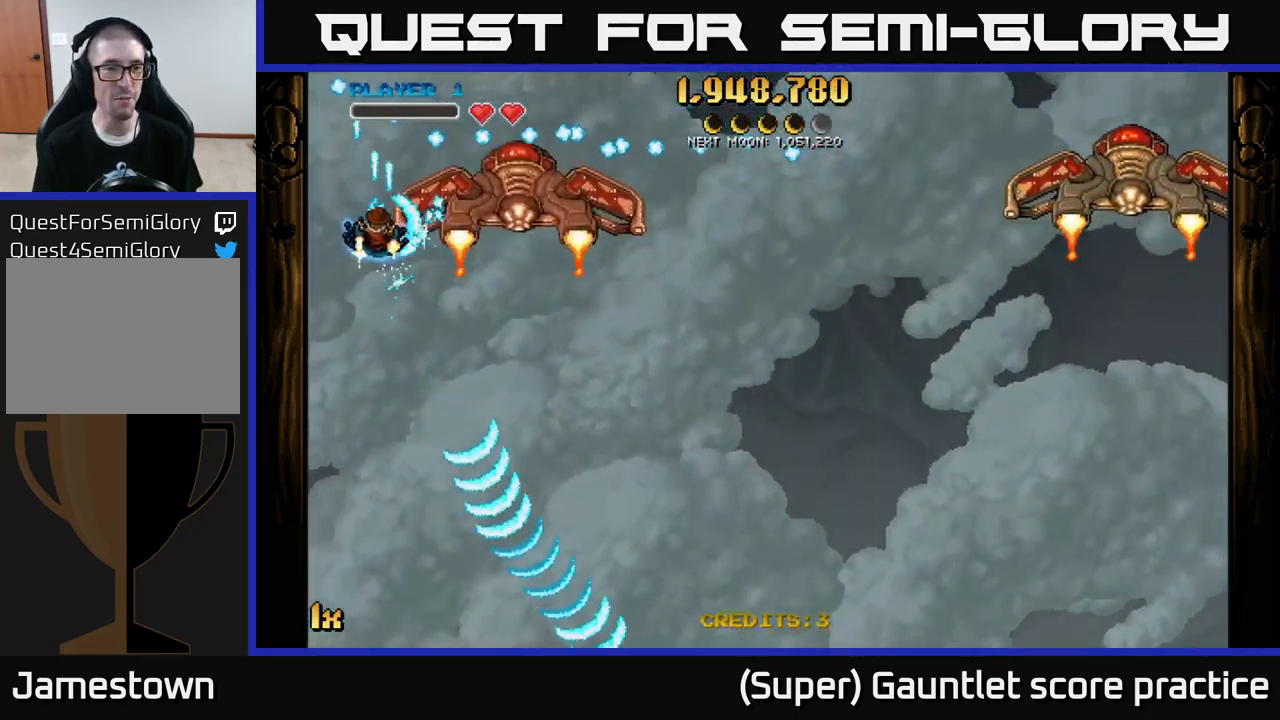
{"buttons": ["A", "X"], "left_stick": "up-right", "events": [[134, "left_stick", "down-right"], [384, "X", "down"], [384, "left_stick", "up-right"]]}
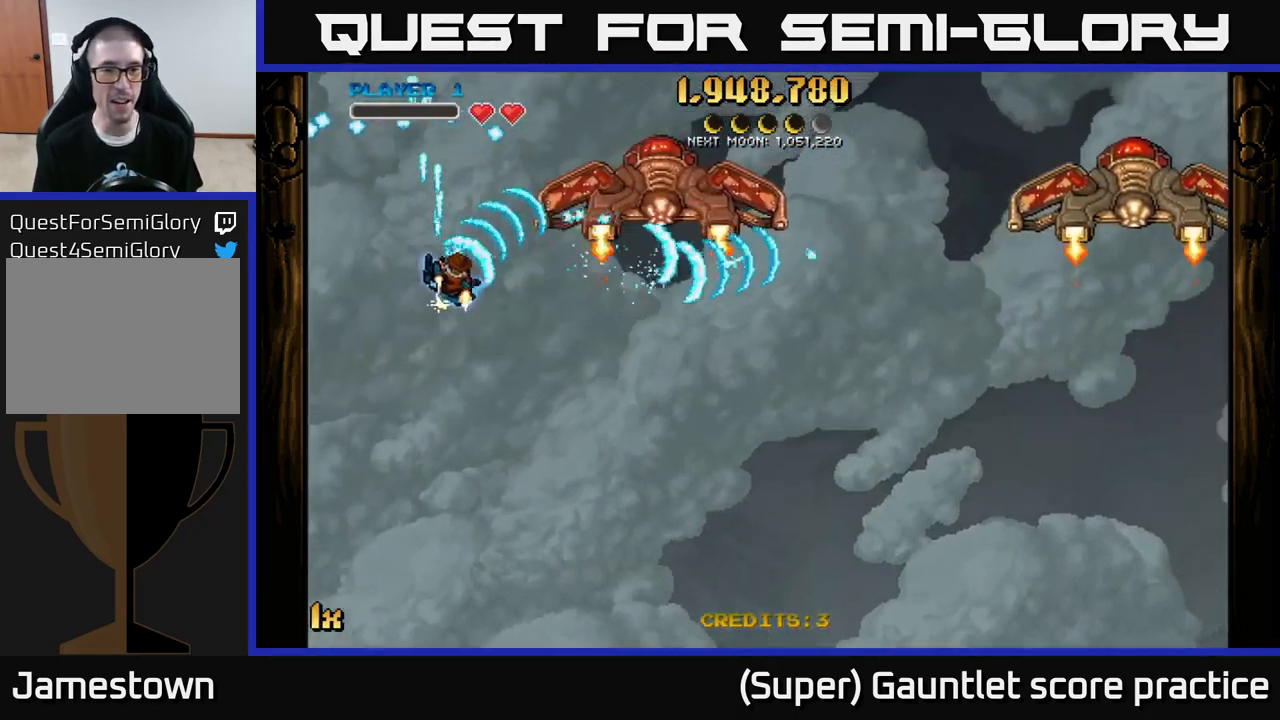
{"buttons": ["A"], "left_stick": "down-right", "events": [[17, "X", "up"], [17, "left_stick", "right"], [417, "left_stick", "down-right"]]}
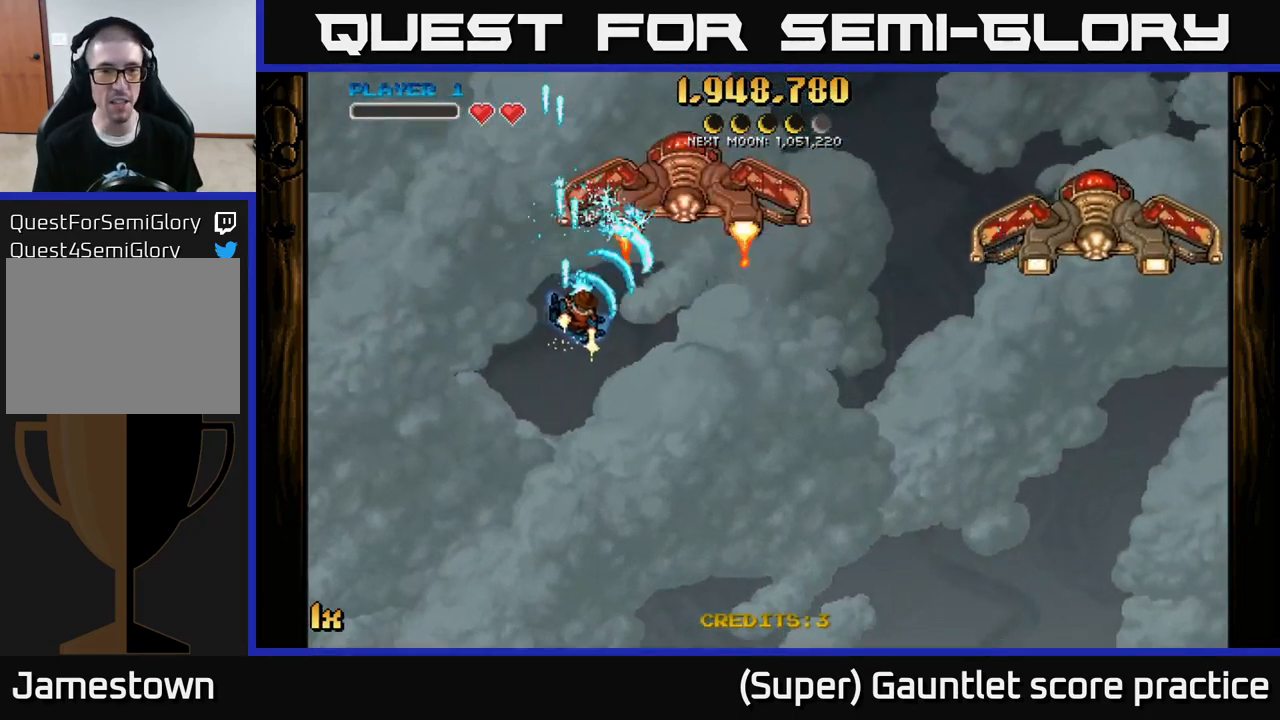
{"buttons": ["A"], "left_stick": "down", "events": [[200, "left_stick", "up-right"], [217, "X", "down"], [334, "X", "up"], [334, "left_stick", "down"]]}
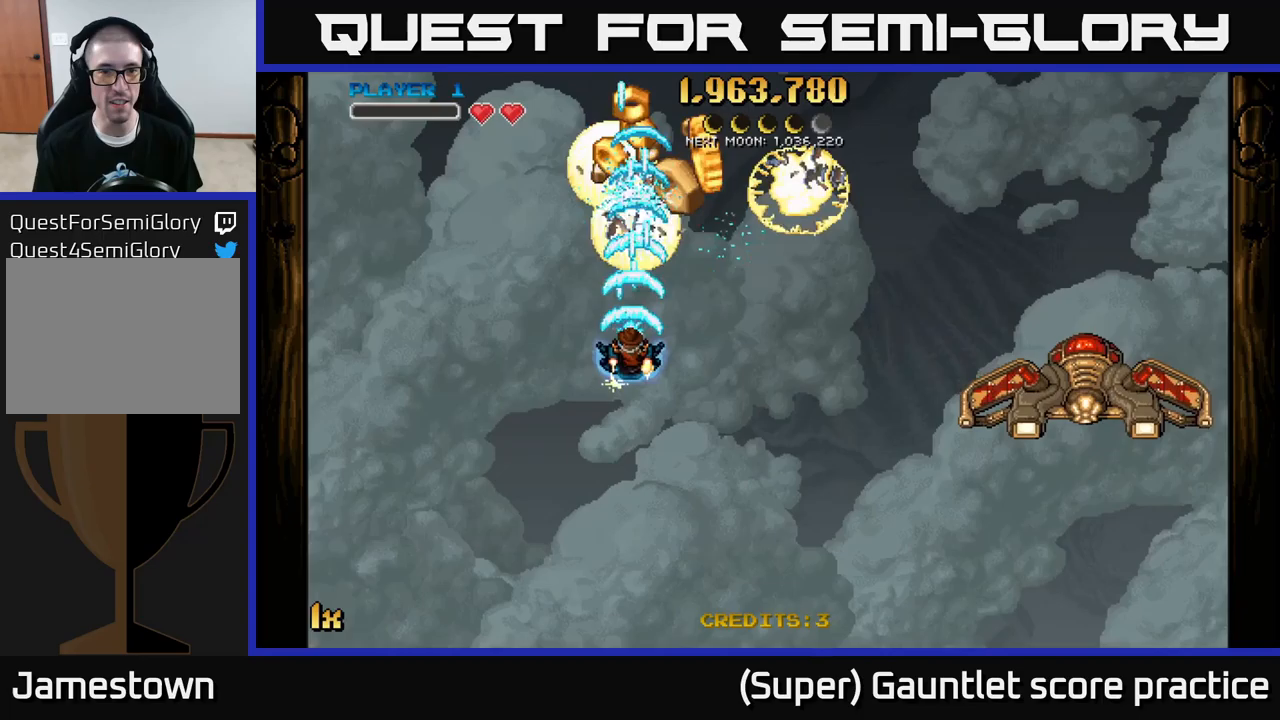
{"buttons": ["A", "X"], "left_stick": "right", "events": [[333, "left_stick", "right"], [483, "X", "down"]]}
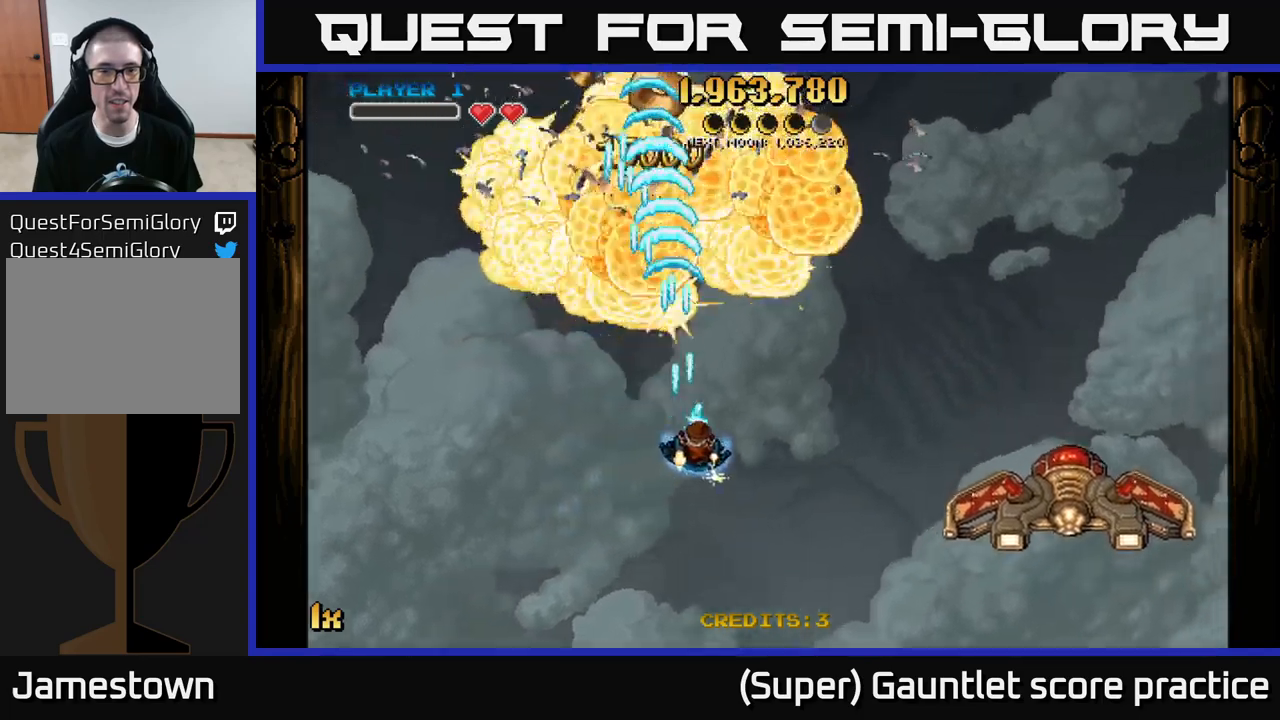
{"buttons": ["A"], "left_stick": "left", "events": [[133, "left_stick", "down-right"], [150, "X", "up"], [350, "left_stick", "center"], [400, "left_stick", "left"]]}
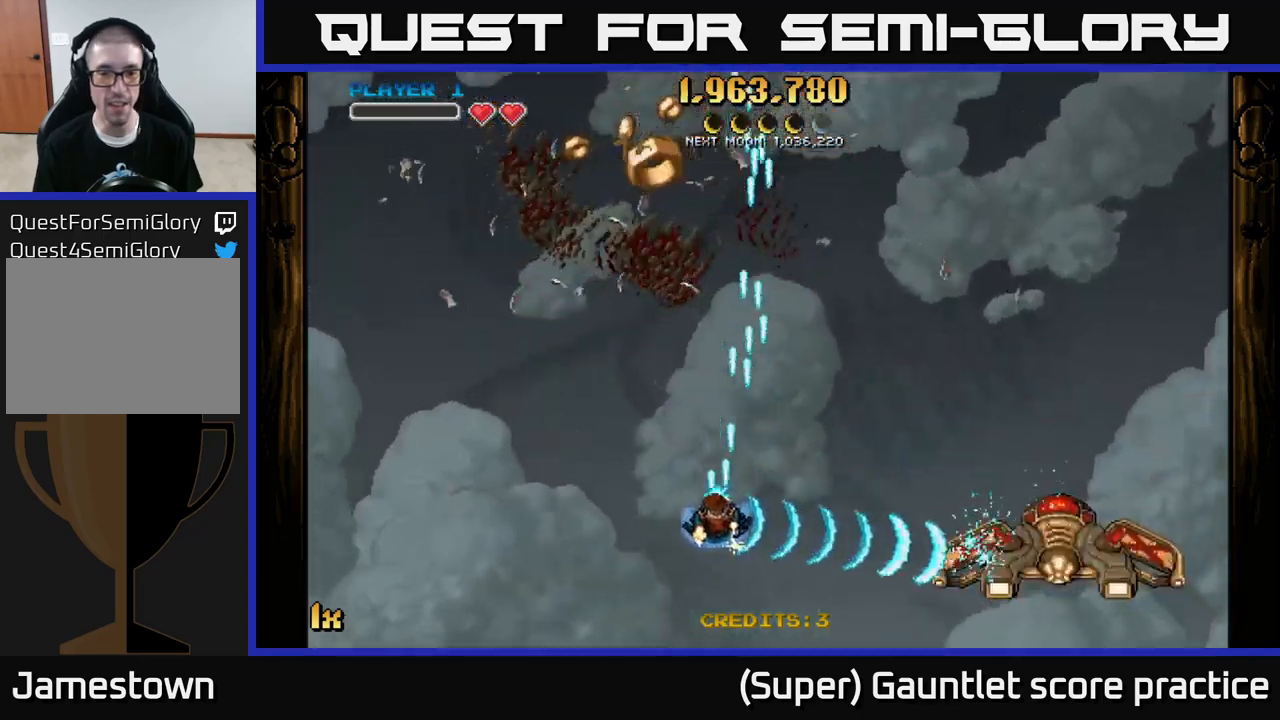
{"buttons": ["A"], "left_stick": "up-left", "events": [[217, "left_stick", "center"], [383, "left_stick", "up-left"]]}
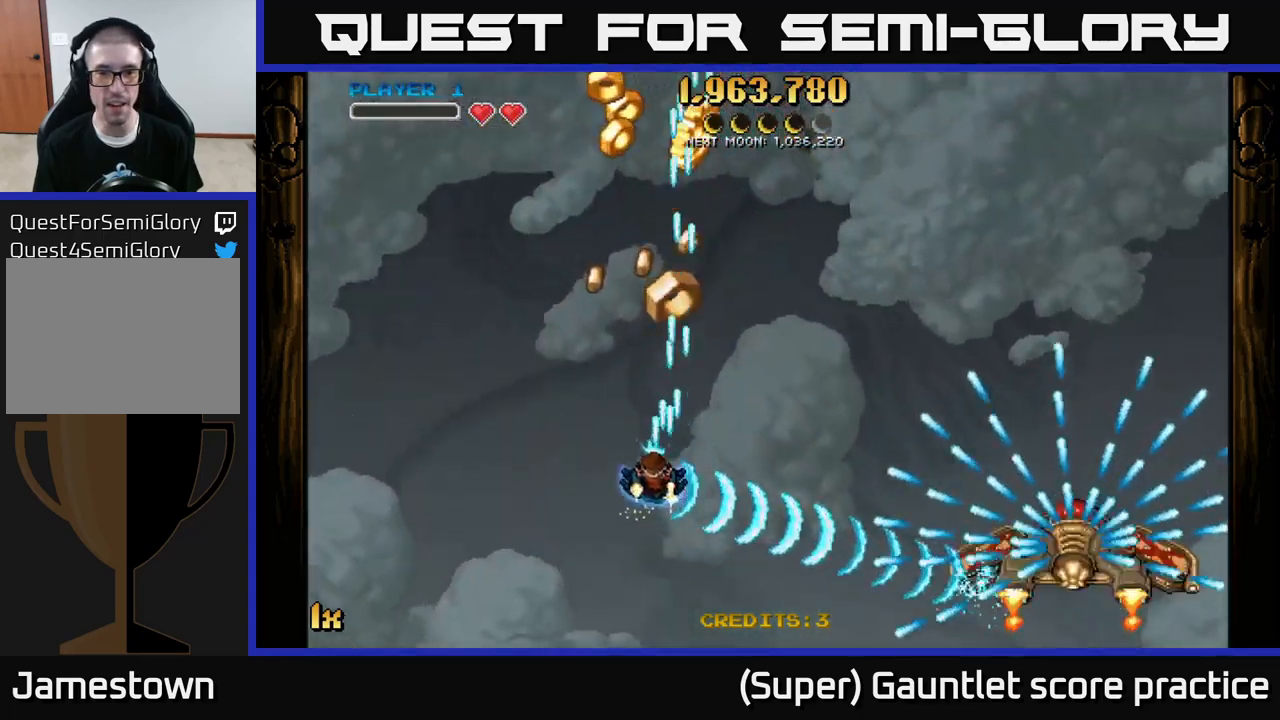
{"buttons": ["A"], "left_stick": "down-left", "events": [[50, "left_stick", "center"], [117, "left_stick", "up-left"], [383, "left_stick", "down-left"]]}
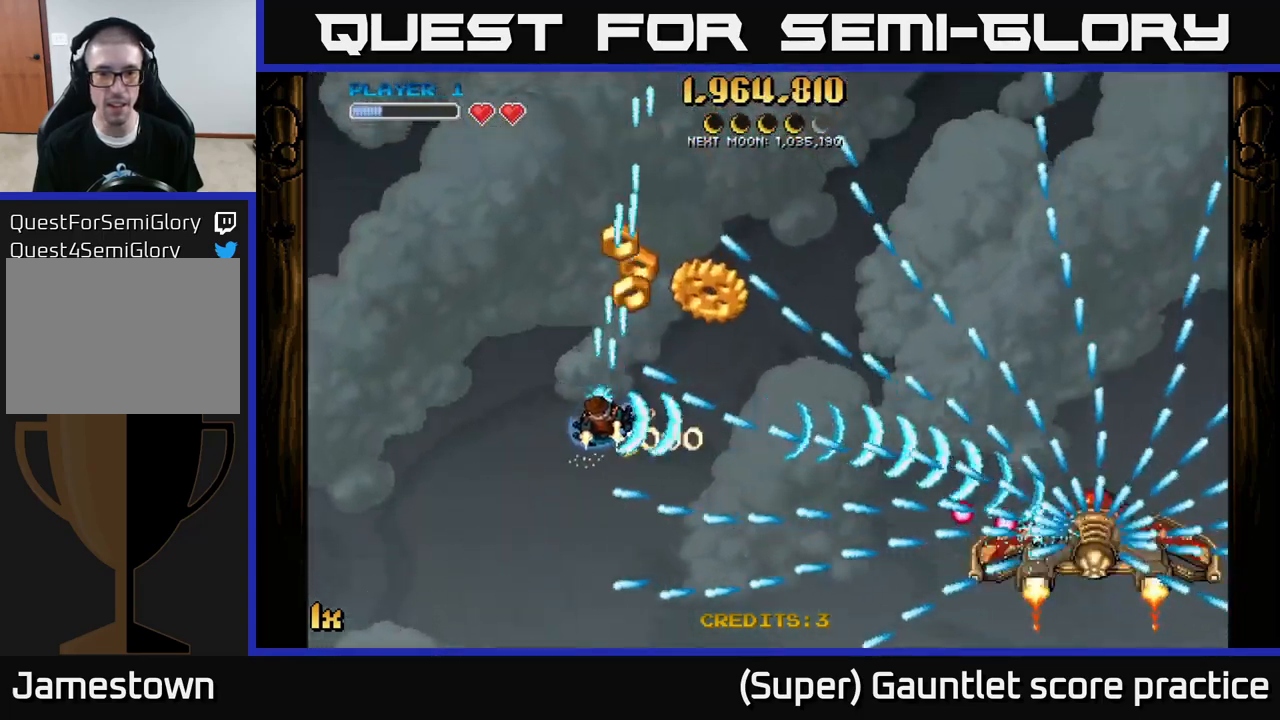
{"buttons": ["A"], "left_stick": "left", "events": [[33, "left_stick", "center"], [200, "left_stick", "down"], [283, "left_stick", "right"], [433, "left_stick", "left"]]}
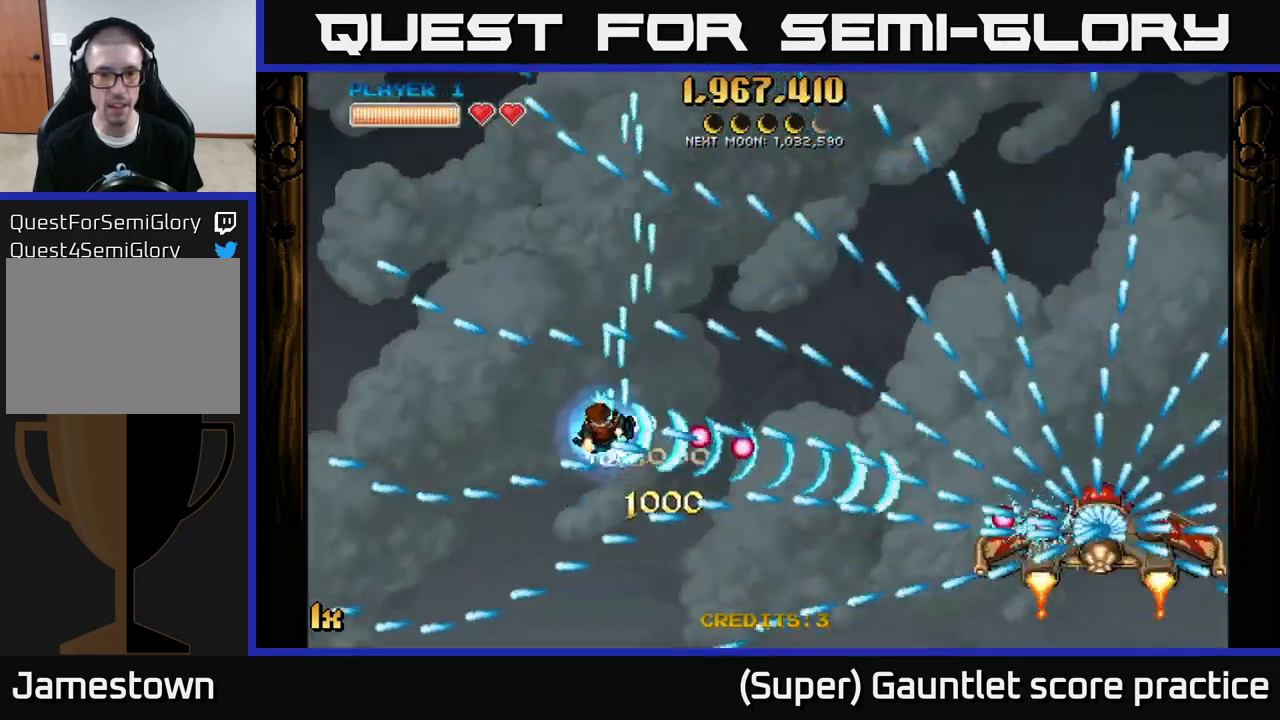
{"buttons": ["A"], "left_stick": "up-left", "events": [[117, "left_stick", "up-left"]]}
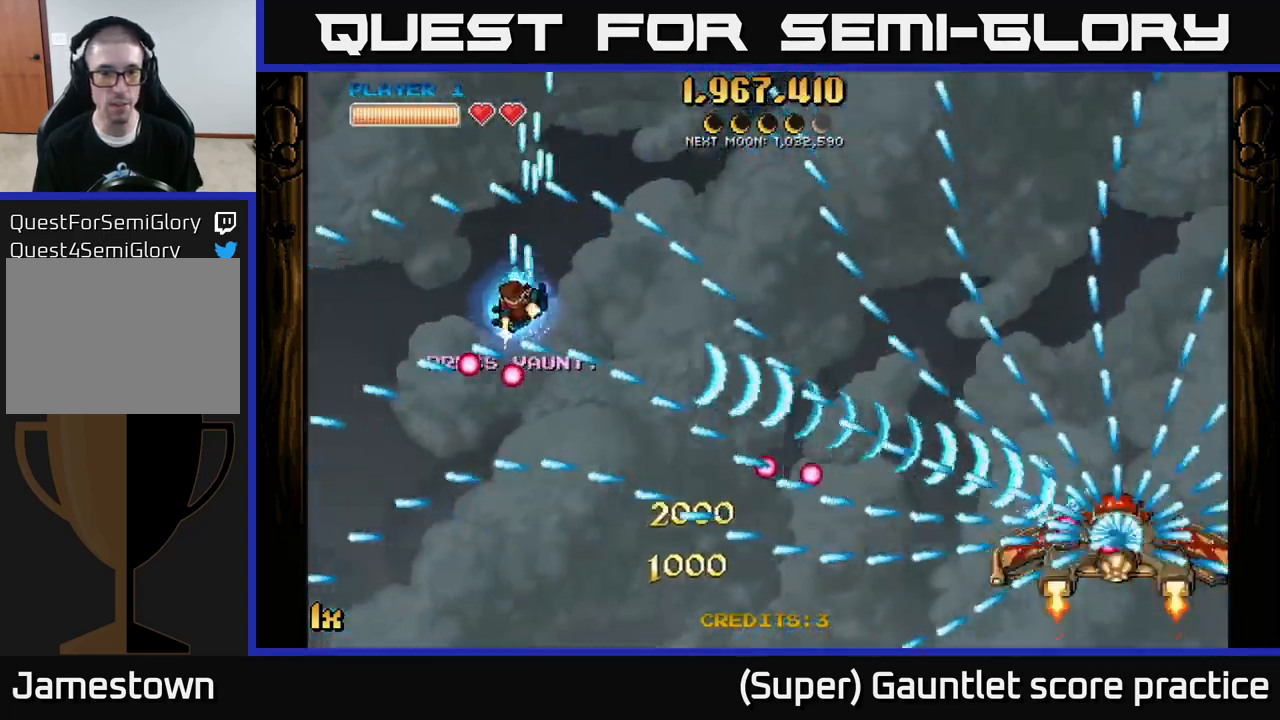
{"buttons": ["A"], "left_stick": "center", "events": [[300, "left_stick", "down-left"], [383, "left_stick", "center"]]}
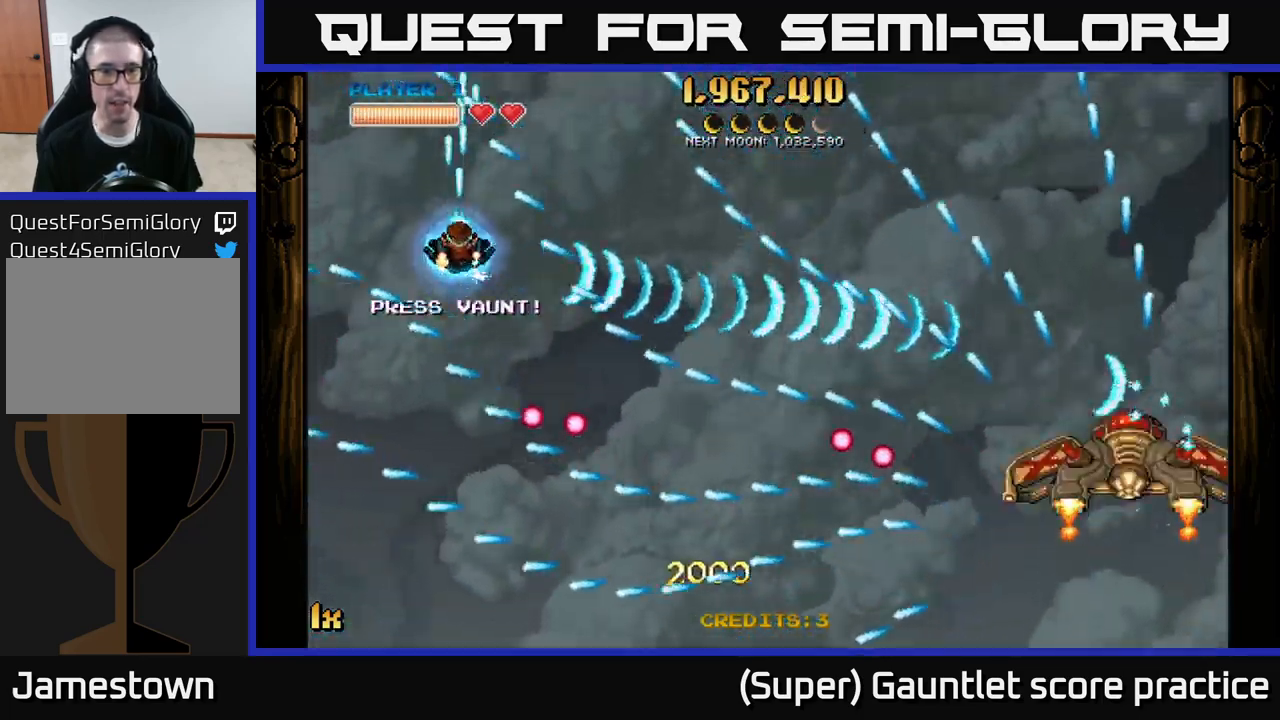
{"buttons": ["A"], "left_stick": "center", "events": [[33, "left_stick", "down-left"], [183, "left_stick", "center"], [383, "left_stick", "down-left"], [500, "left_stick", "center"]]}
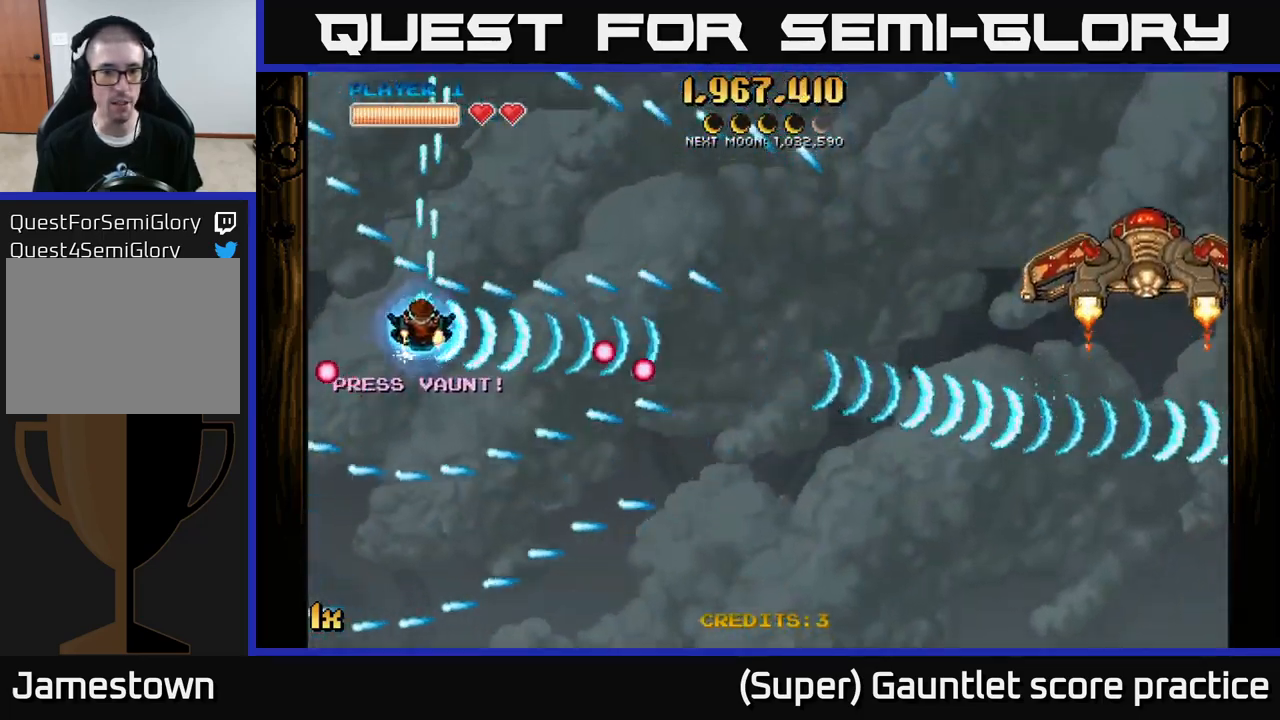
{"buttons": ["A", "X"], "left_stick": "right", "events": [[183, "left_stick", "down-left"], [250, "left_stick", "center"], [383, "left_stick", "right"], [433, "X", "down"]]}
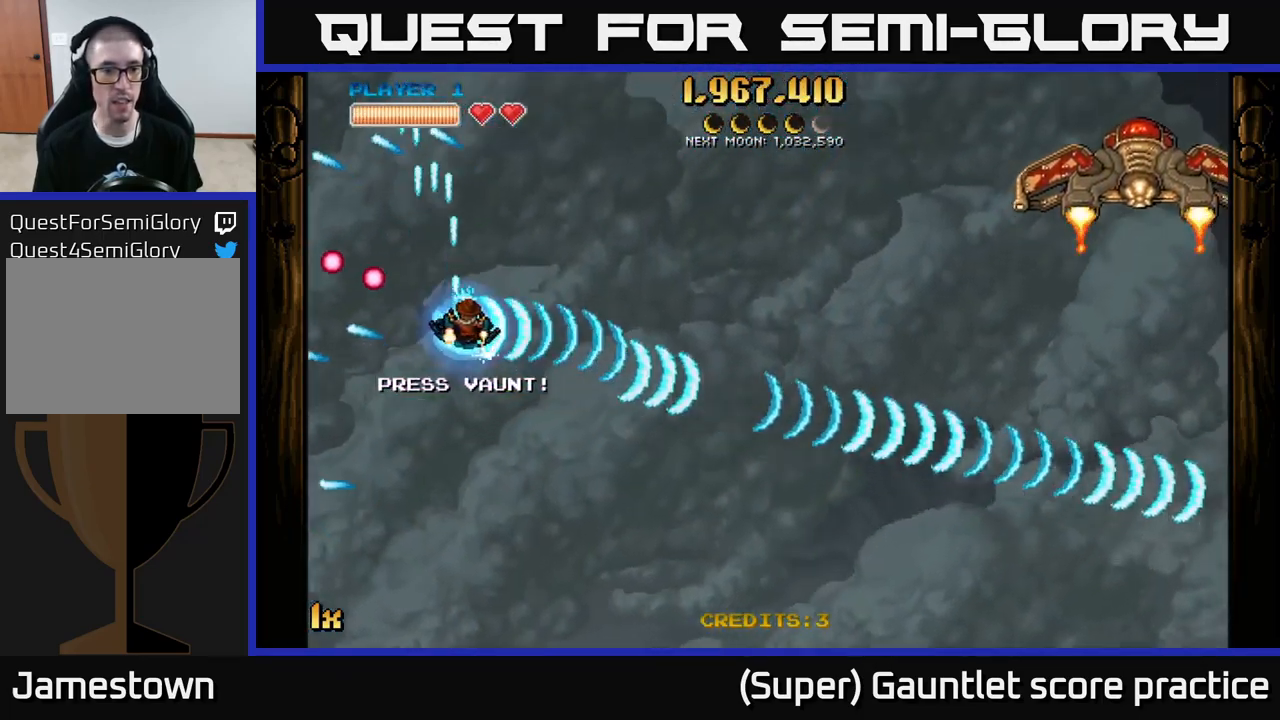
{"buttons": ["A"], "left_stick": "right", "events": [[100, "X", "up"], [350, "left_stick", "up"], [433, "left_stick", "right"]]}
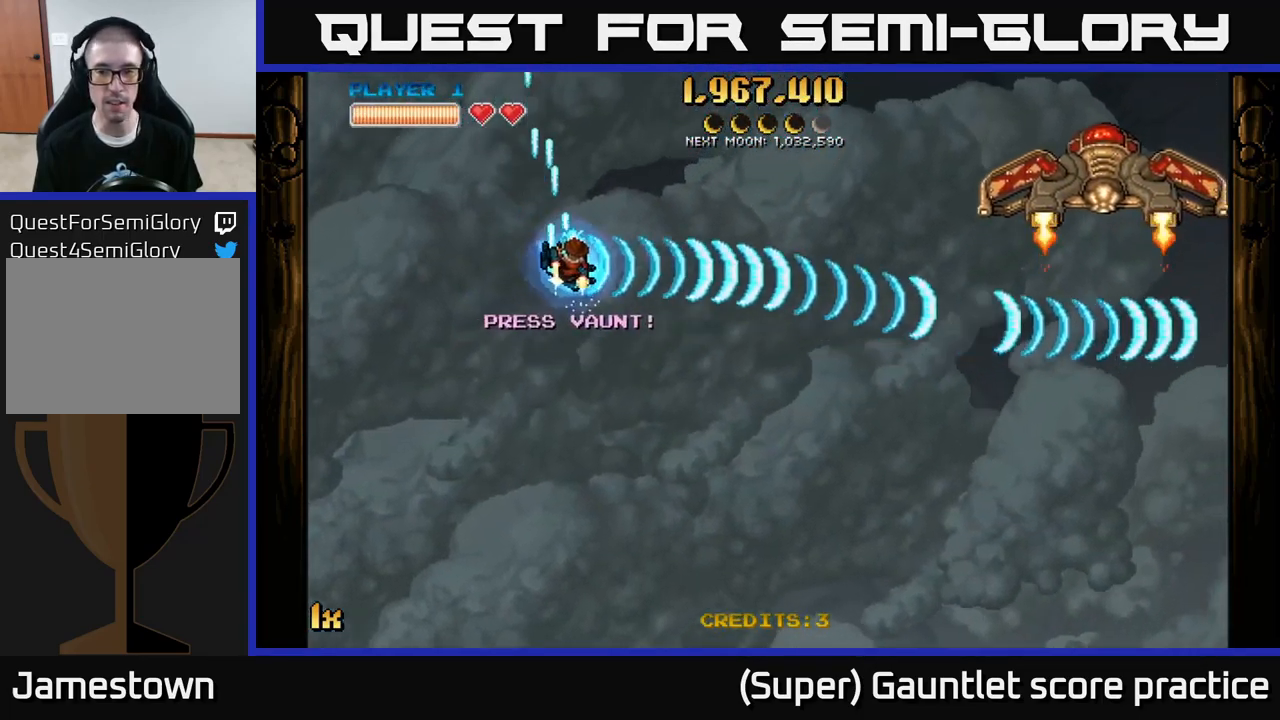
{"buttons": ["A"], "left_stick": "left", "events": [[249, "left_stick", "up"], [333, "left_stick", "left"]]}
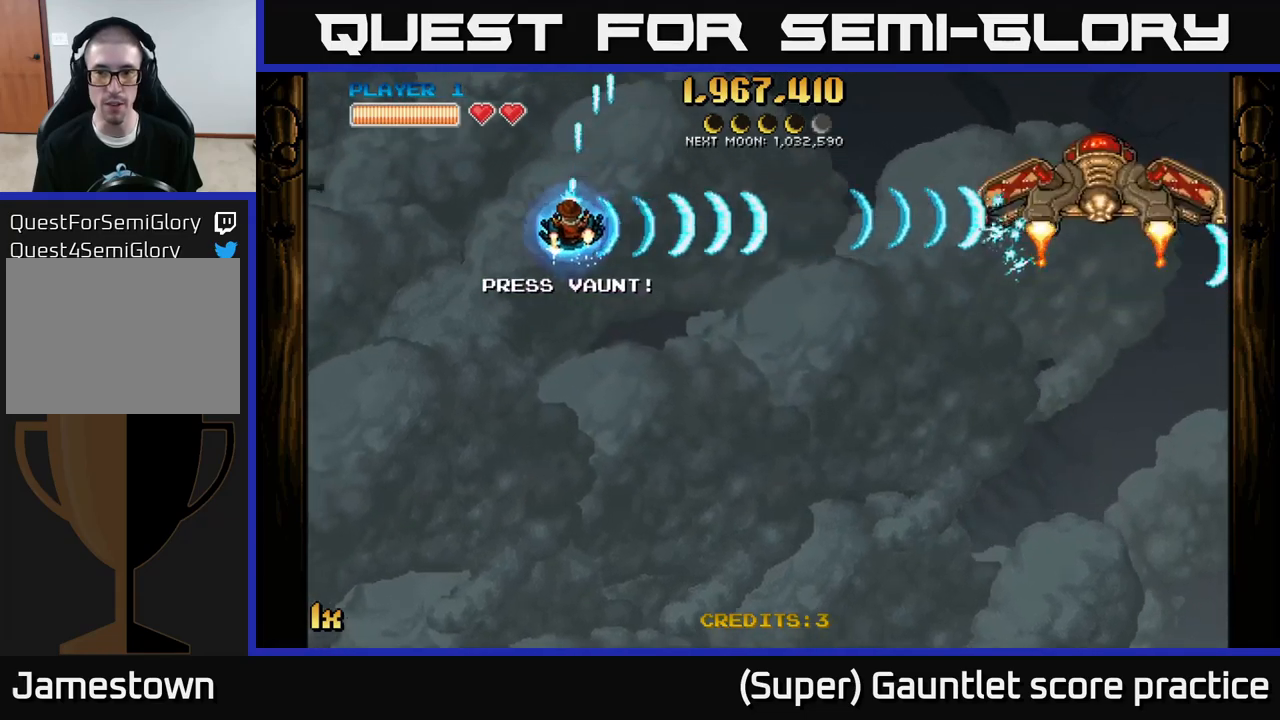
{"buttons": ["A"], "left_stick": "center", "events": [[300, "left_stick", "center"]]}
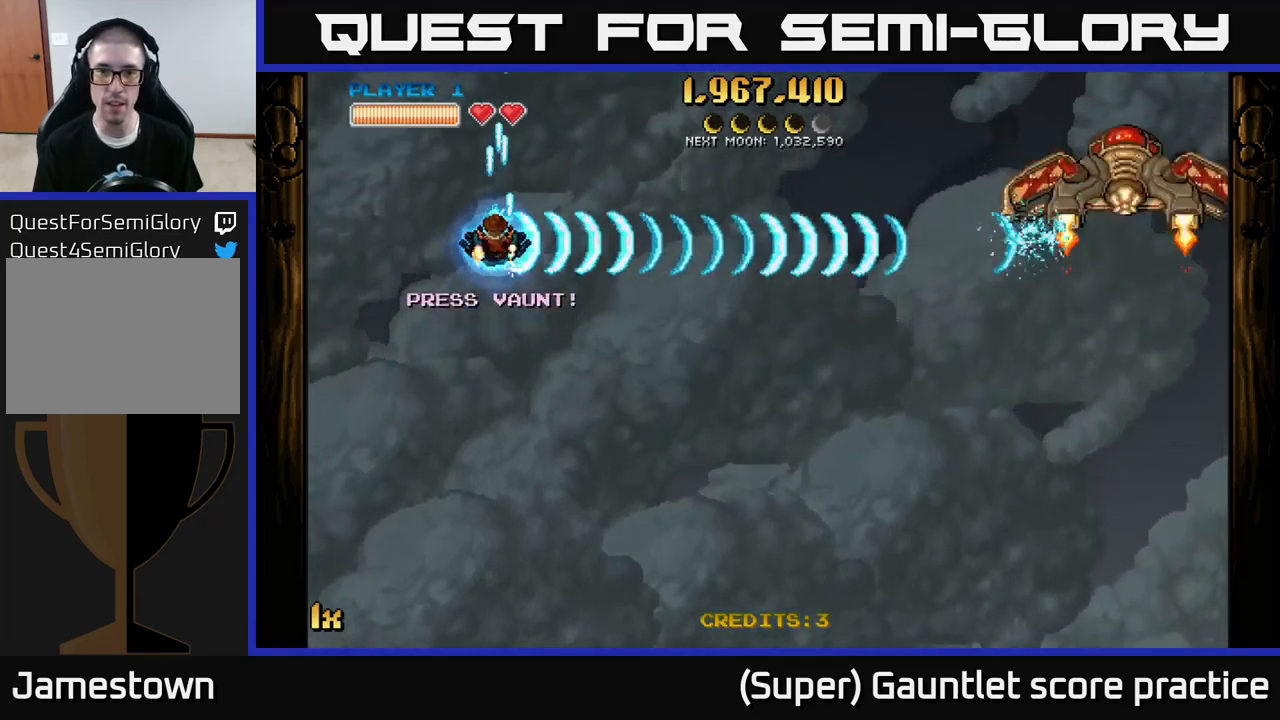
{"buttons": ["A"], "left_stick": "left", "events": [[83, "left_stick", "left"], [383, "L1", "down"], [483, "L1", "up"]]}
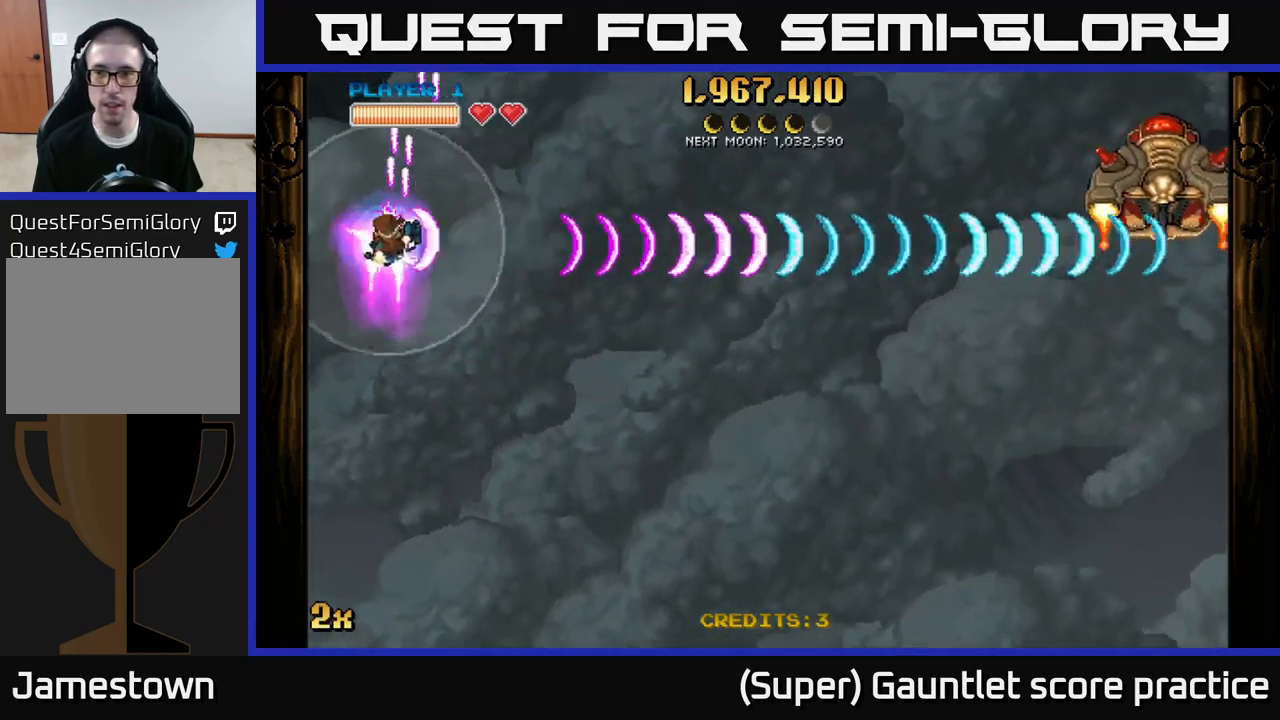
{"buttons": ["A"], "left_stick": "down", "events": [[100, "left_stick", "center"], [150, "left_stick", "down-right"], [450, "left_stick", "down"]]}
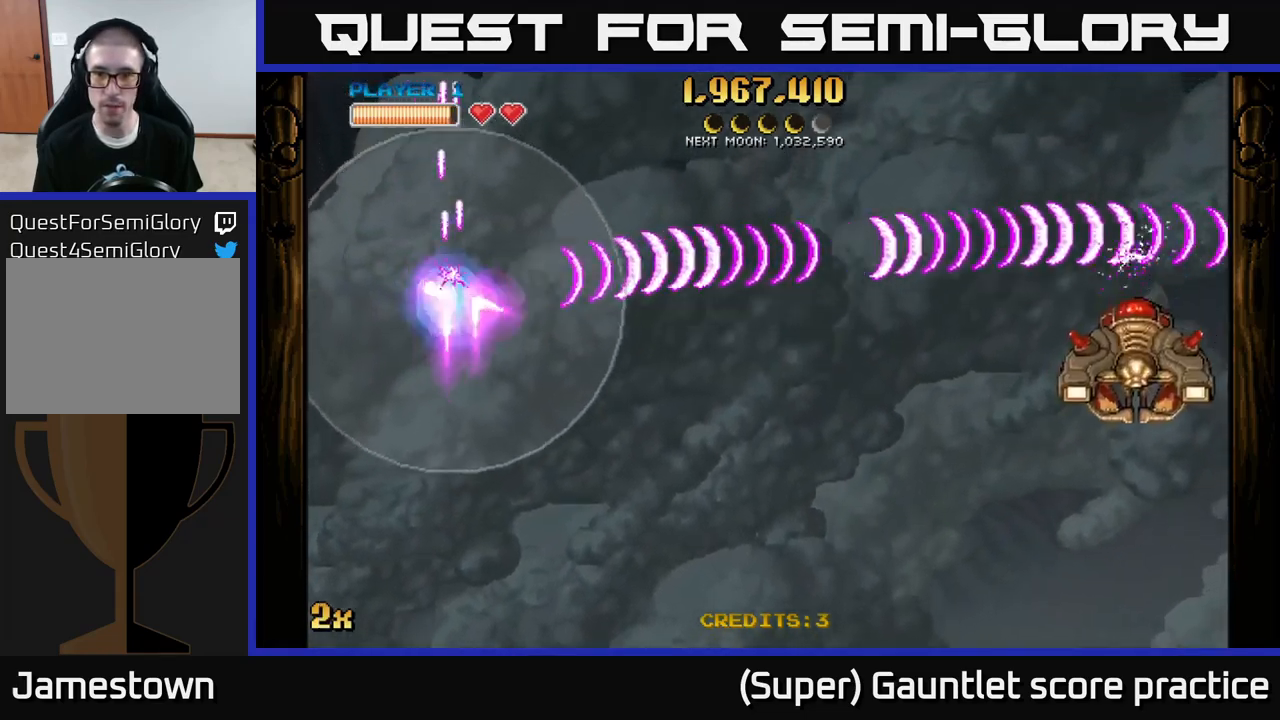
{"buttons": ["A"], "left_stick": "up-left", "events": [[133, "left_stick", "up"], [300, "left_stick", "up-left"]]}